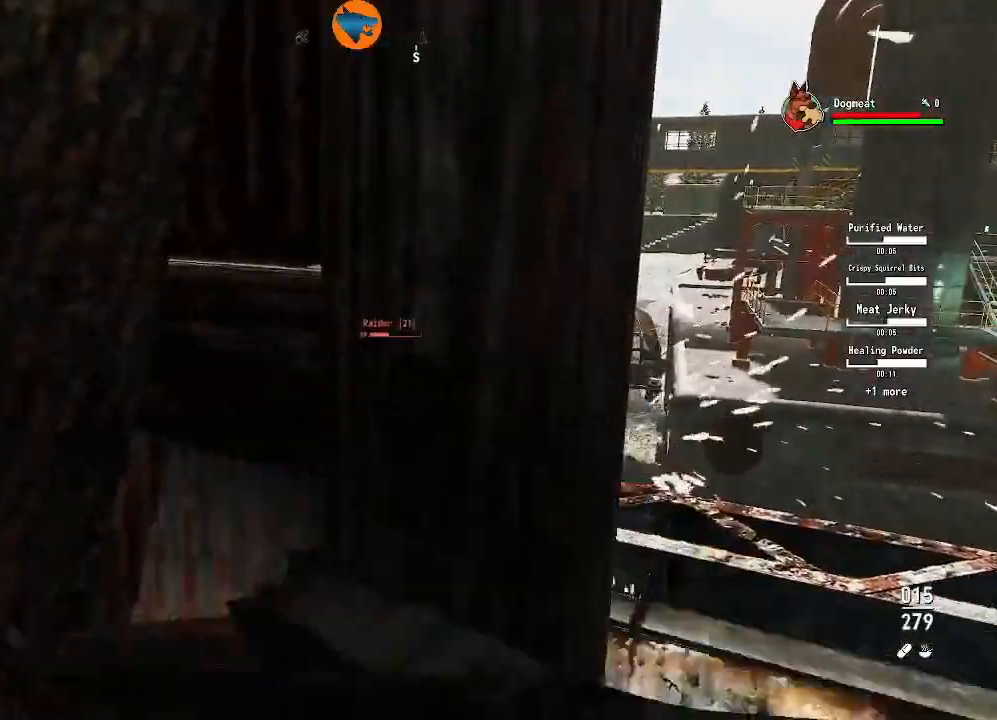
Gameplay with a controller (Xbox layout); each line is a JSON object with the inputs held at the frame after it. "events" lists button and stick changes between this image and that frame as [ms after this image, input, new state], when the widget could be followed in between.
{"buttons": ["L2"], "left_stick": "center", "right_stick": "center", "events": [[67, "right_stick", "right"], [200, "right_stick", "center"], [400, "L2", "down"]]}
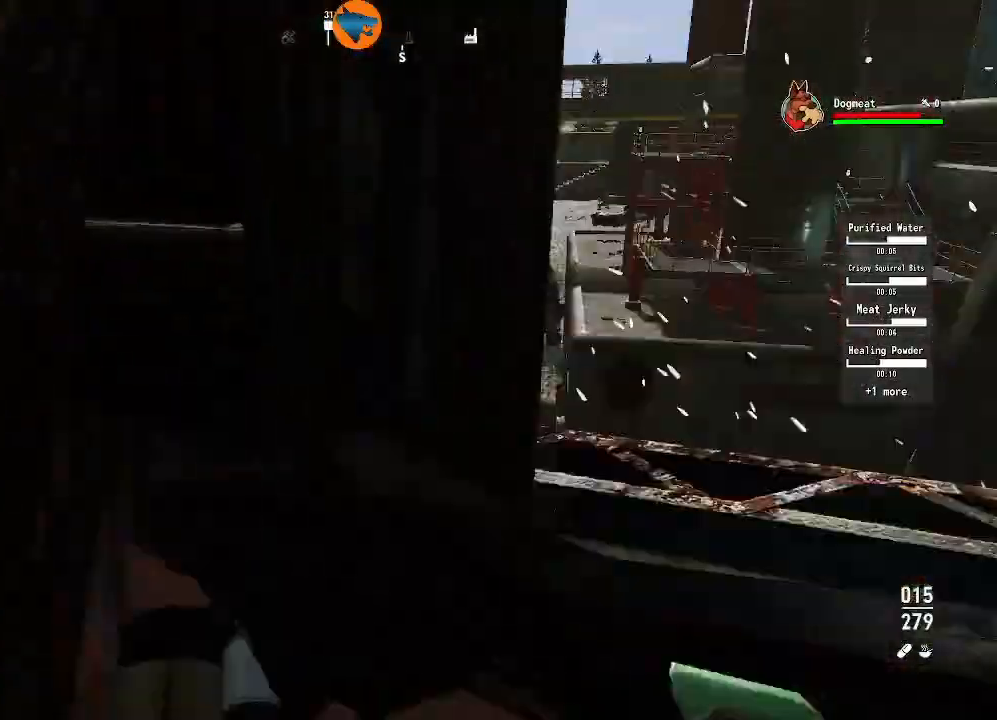
{"buttons": ["L2"], "left_stick": "down-left", "right_stick": "center", "events": [[300, "left_stick", "down-left"]]}
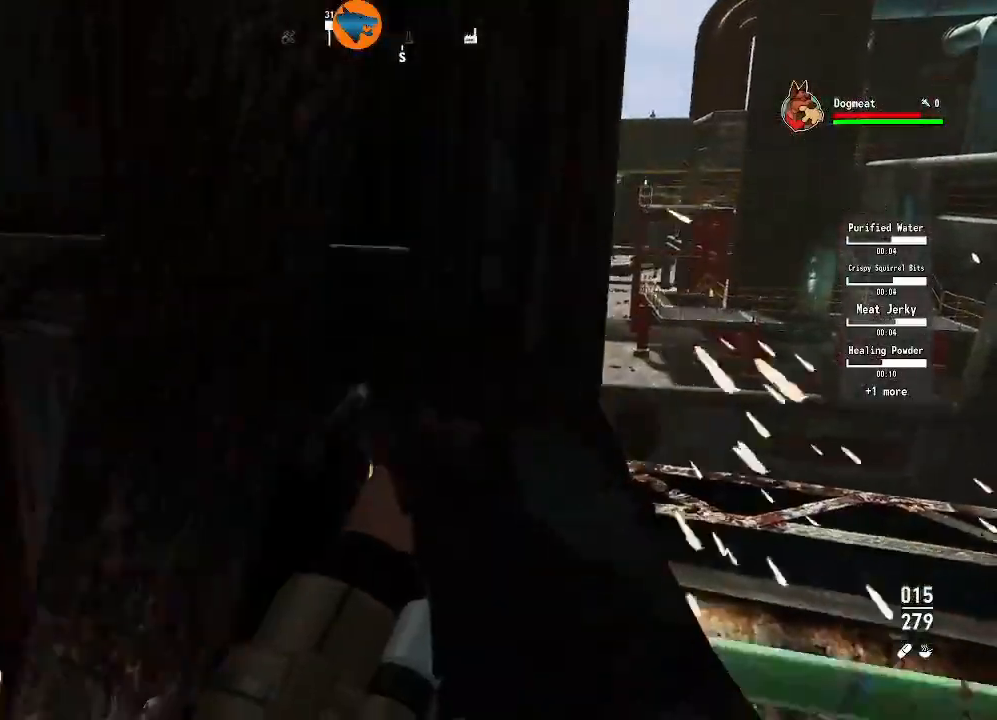
{"buttons": ["L2"], "left_stick": "up-right", "right_stick": "center", "events": [[100, "left_stick", "center"], [200, "left_stick", "right"], [433, "left_stick", "up-right"]]}
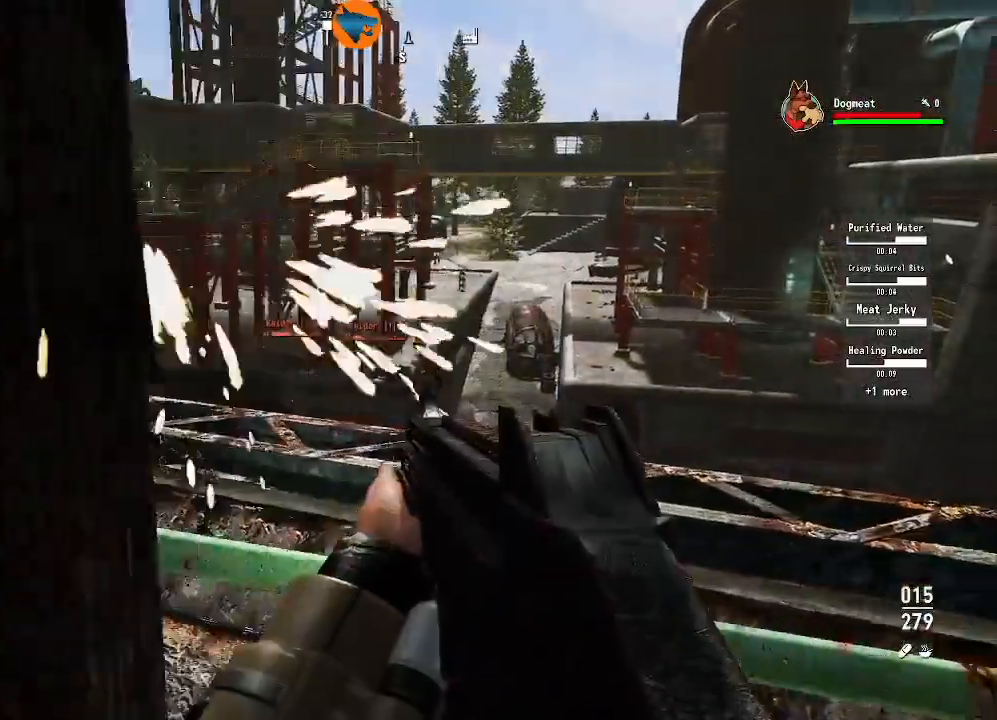
{"buttons": ["L2"], "left_stick": "left", "right_stick": "center", "events": [[33, "left_stick", "center"], [367, "left_stick", "right"], [467, "left_stick", "left"]]}
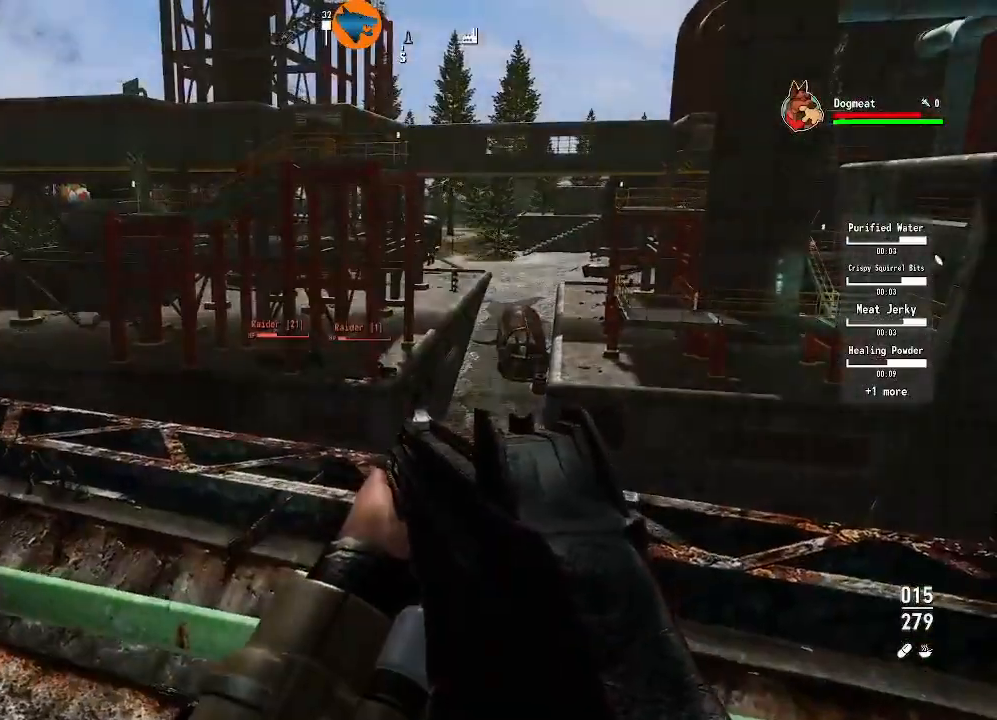
{"buttons": [], "left_stick": "center", "right_stick": "center", "events": [[167, "left_stick", "center"], [467, "L2", "up"]]}
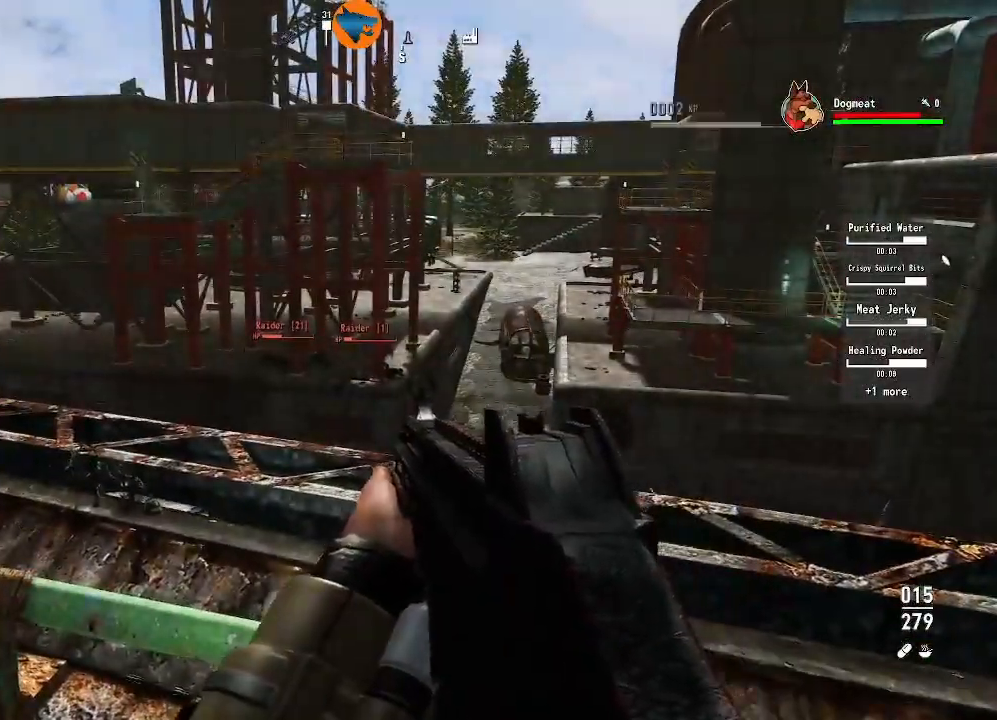
{"buttons": ["L2"], "left_stick": "right", "right_stick": "up-right", "events": [[33, "L2", "down"], [400, "left_stick", "right"], [433, "right_stick", "up-right"]]}
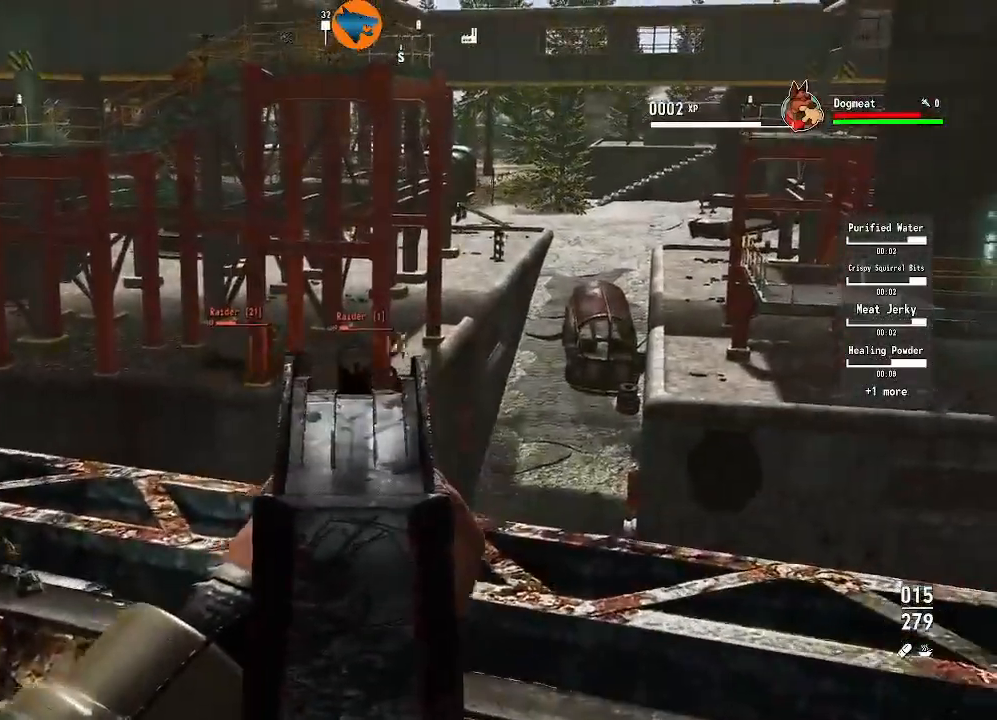
{"buttons": ["L2"], "left_stick": "center", "right_stick": "center"}
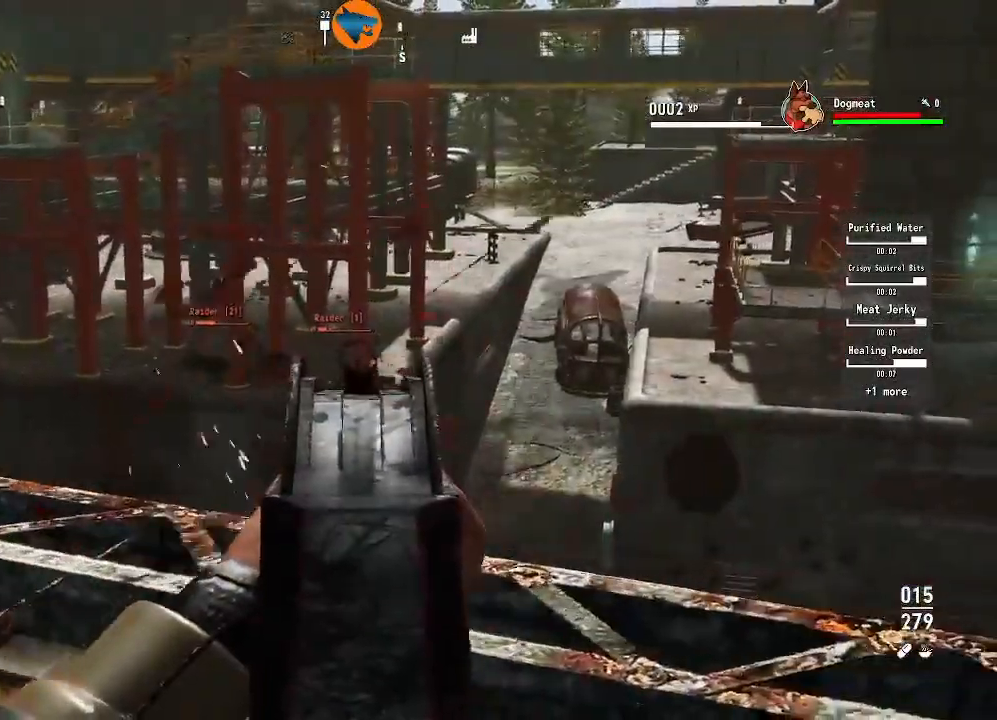
{"buttons": ["L2", "R2"], "left_stick": "center", "right_stick": "center", "events": [[33, "R2", "down"], [33, "left_stick", "right"], [467, "left_stick", "center"]]}
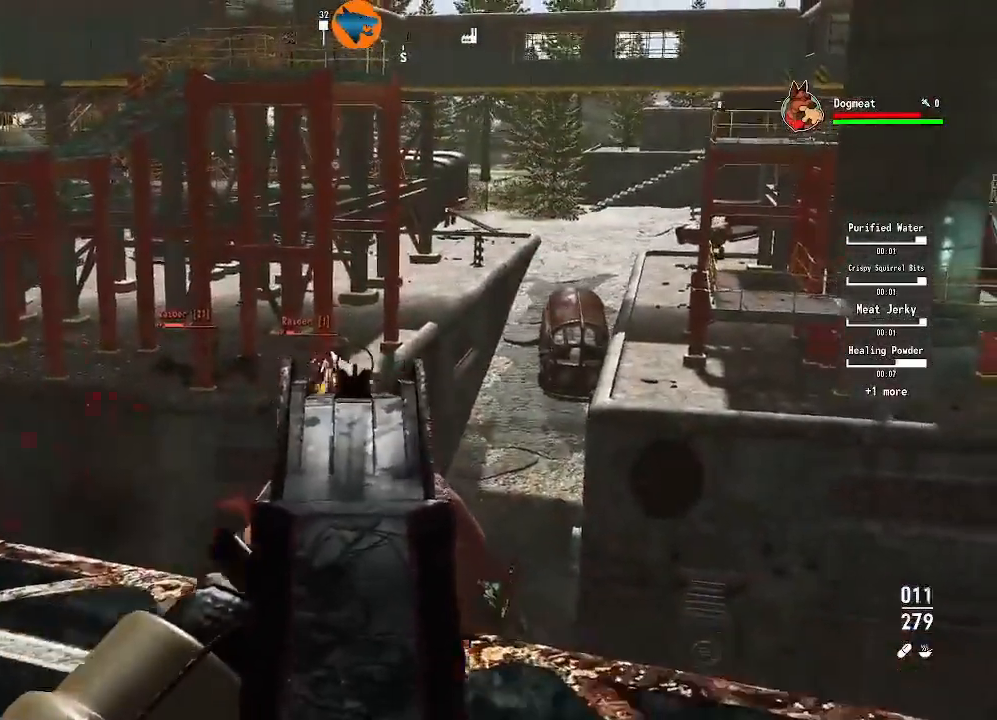
{"buttons": ["L2", "R2"], "left_stick": "center", "right_stick": "center", "events": [[133, "left_stick", "left"], [267, "right_stick", "up"], [333, "left_stick", "center"], [400, "right_stick", "center"]]}
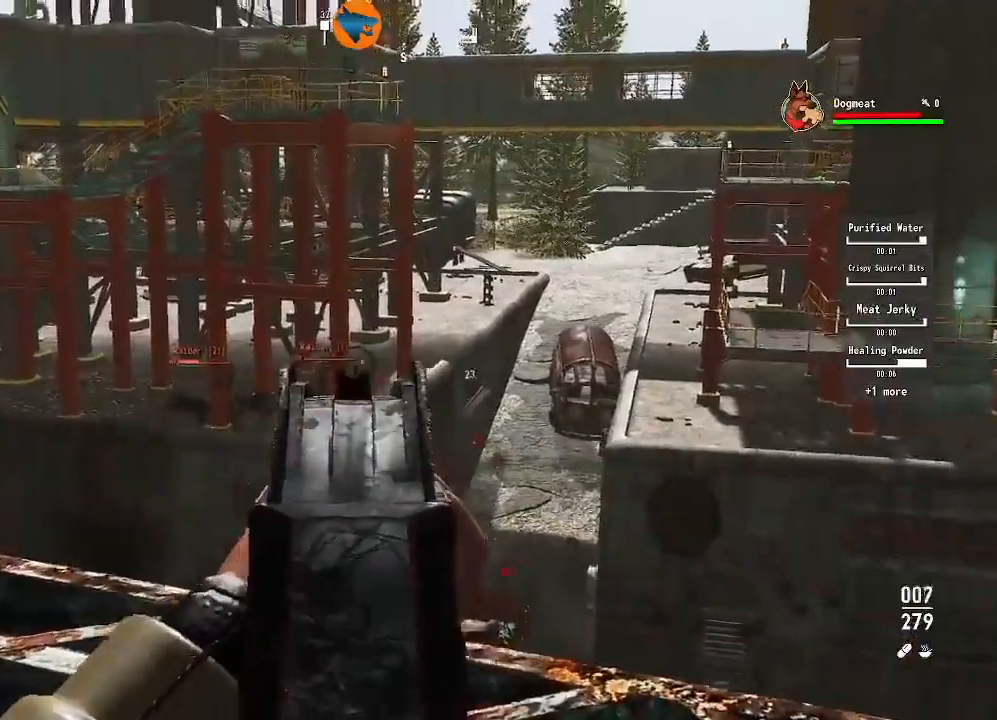
{"buttons": ["L2", "R2"], "left_stick": "center", "right_stick": "center", "events": [[267, "right_stick", "down-left"], [367, "right_stick", "center"]]}
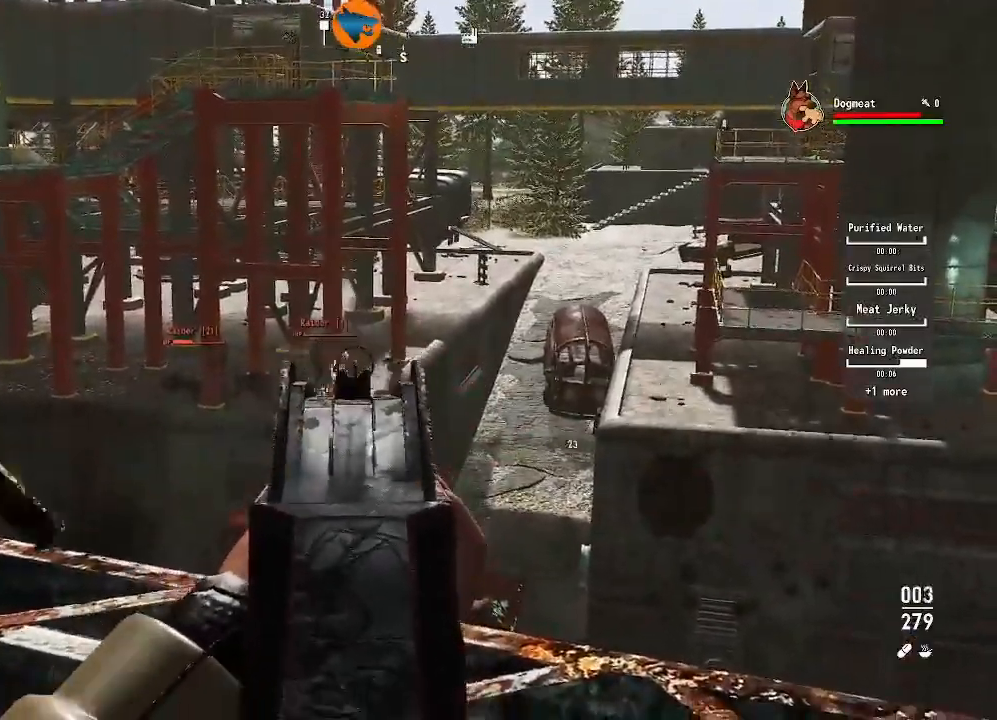
{"buttons": ["L2"], "left_stick": "center", "right_stick": "center", "events": [[200, "R2", "up"], [333, "L2", "up"], [500, "L2", "down"]]}
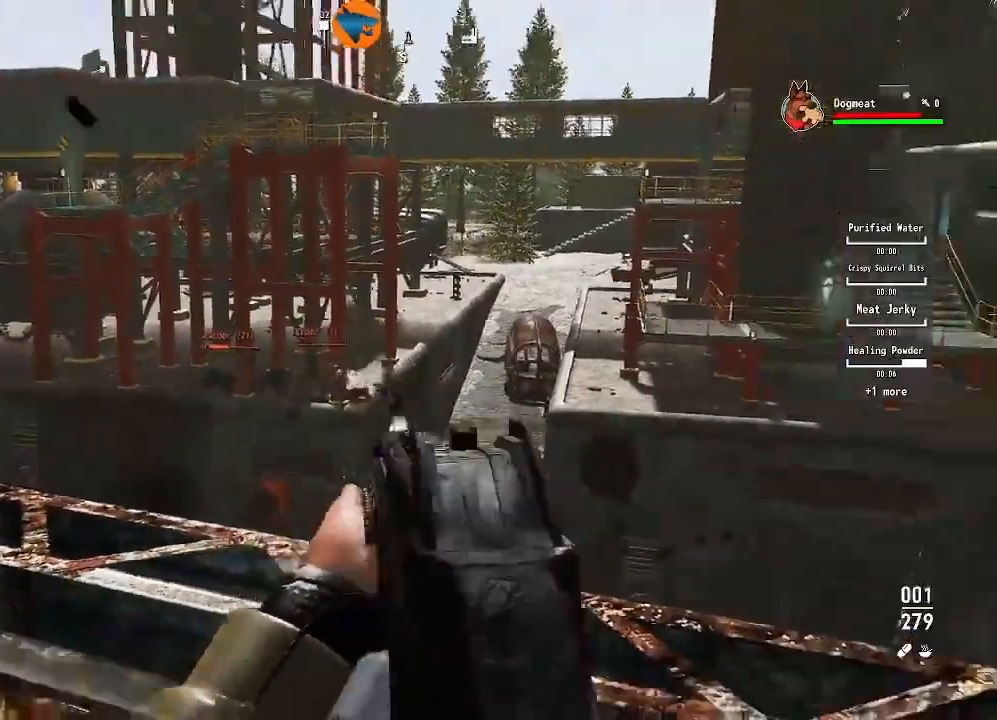
{"buttons": ["L2"], "left_stick": "left", "right_stick": "left", "events": [[33, "right_stick", "left"], [267, "left_stick", "left"]]}
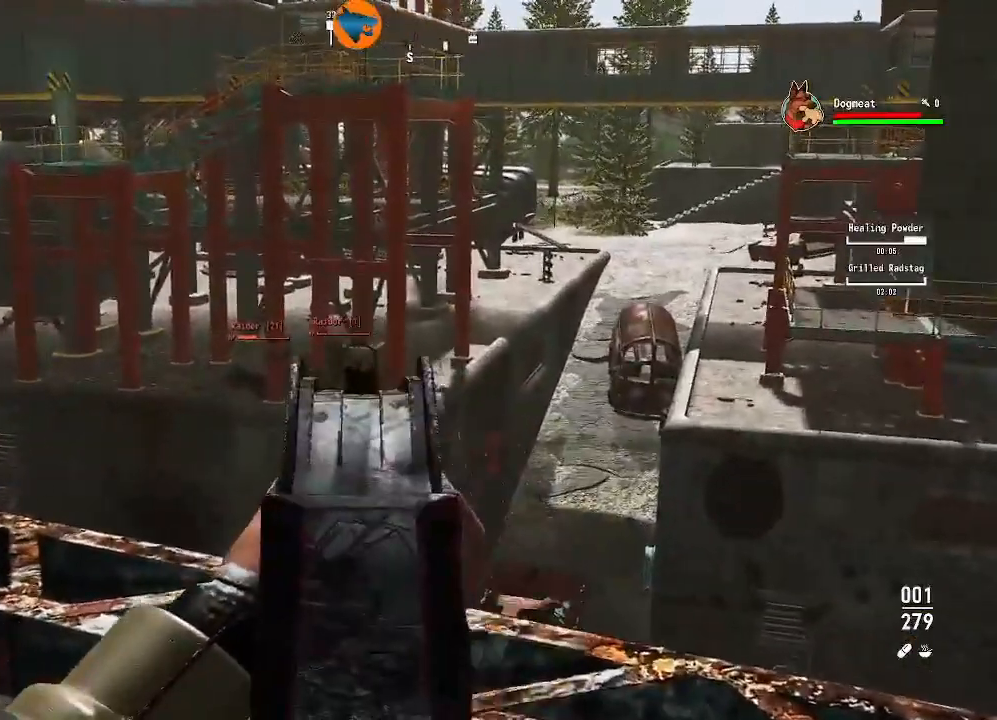
{"buttons": ["L2", "R2"], "left_stick": "center", "right_stick": "left", "events": [[200, "R2", "down"], [333, "left_stick", "right"], [367, "right_stick", "center"], [433, "left_stick", "center"], [467, "right_stick", "left"]]}
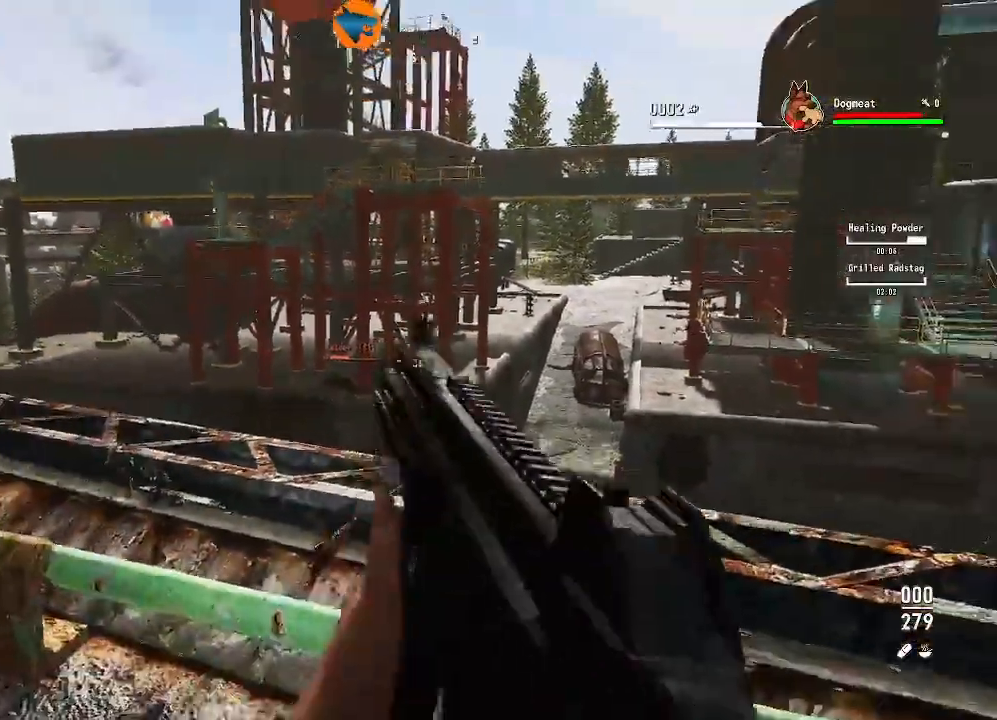
{"buttons": [], "left_stick": "right", "right_stick": "center", "events": [[100, "R2", "up"], [100, "left_stick", "right"], [167, "right_stick", "center"], [367, "L2", "up"]]}
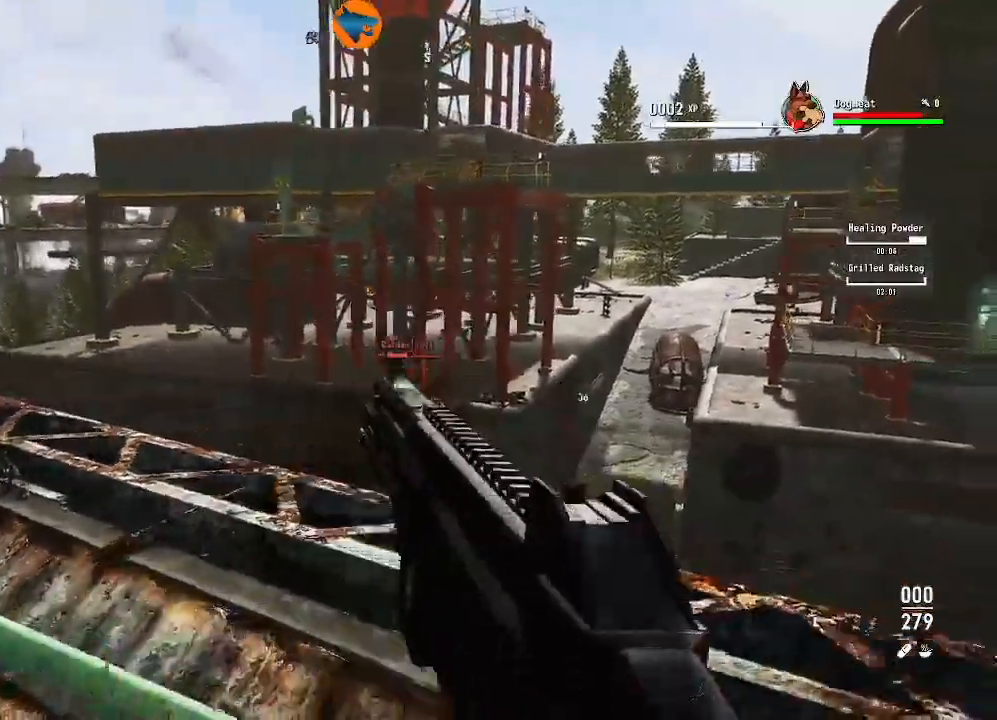
{"buttons": [], "left_stick": "down-left", "right_stick": "center"}
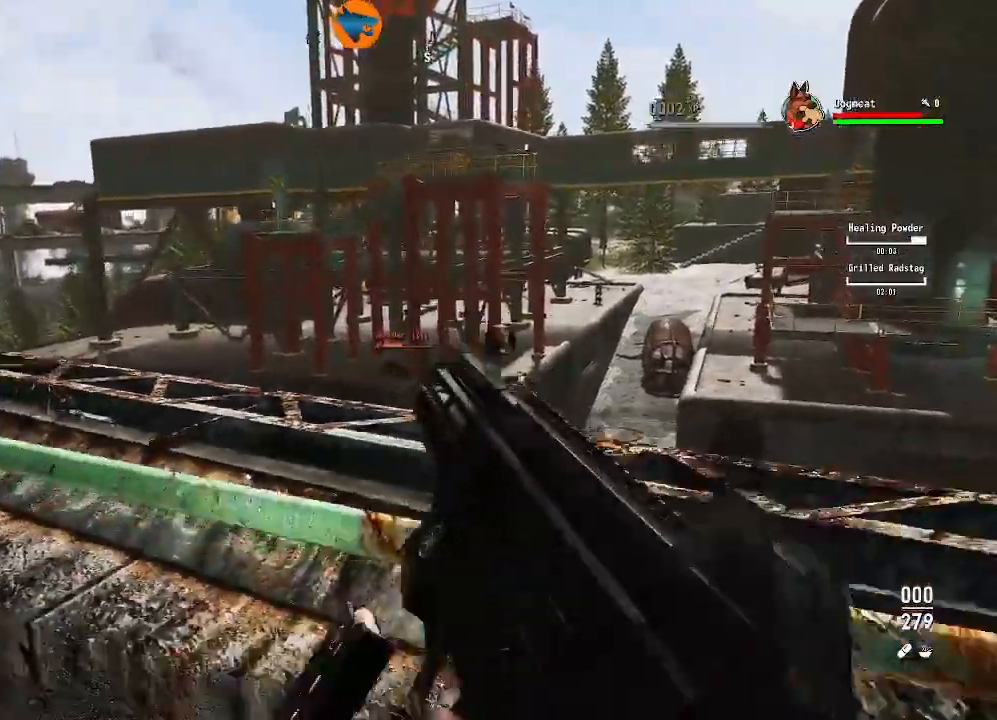
{"buttons": [], "left_stick": "center", "right_stick": "center", "events": [[300, "left_stick", "center"]]}
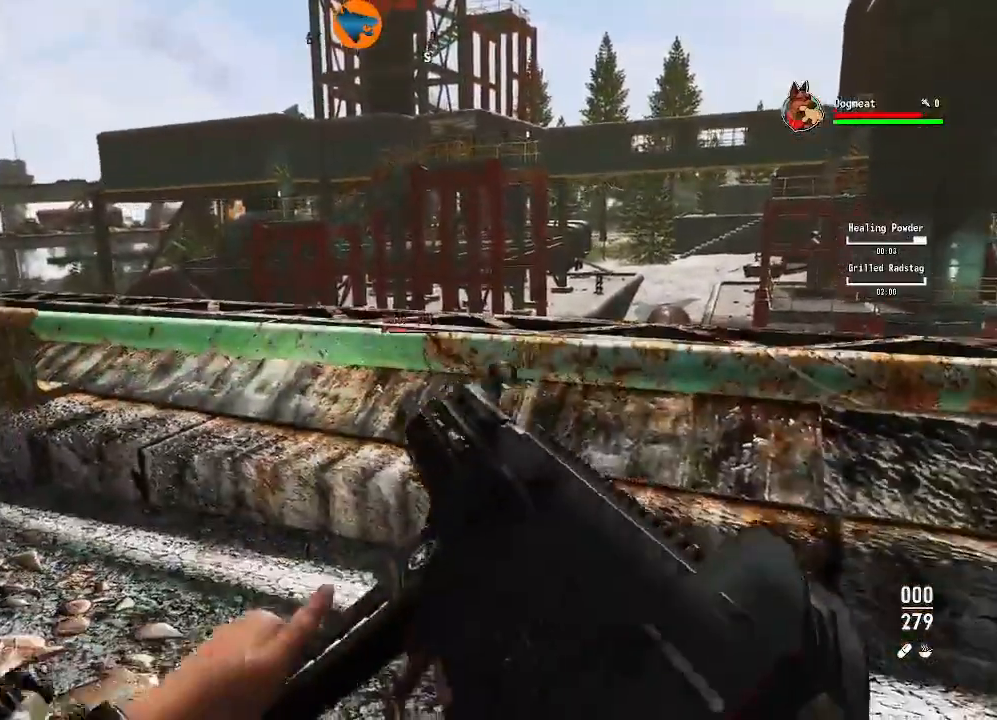
{"buttons": [], "left_stick": "up", "right_stick": "center", "events": [[333, "left_stick", "up"]]}
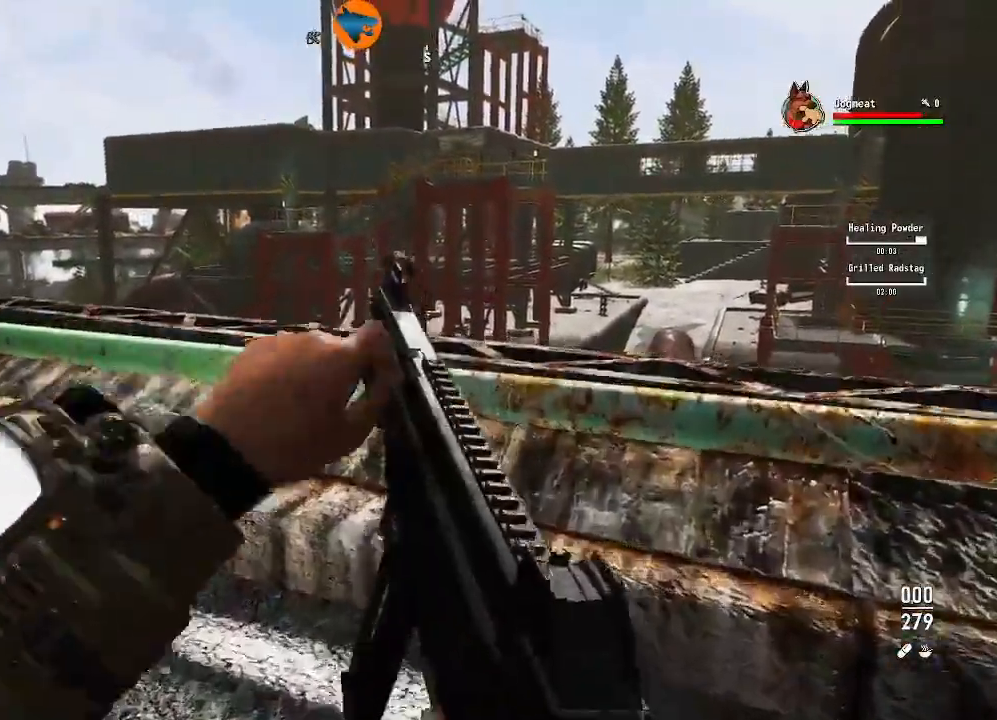
{"buttons": [], "left_stick": "up", "right_stick": "center"}
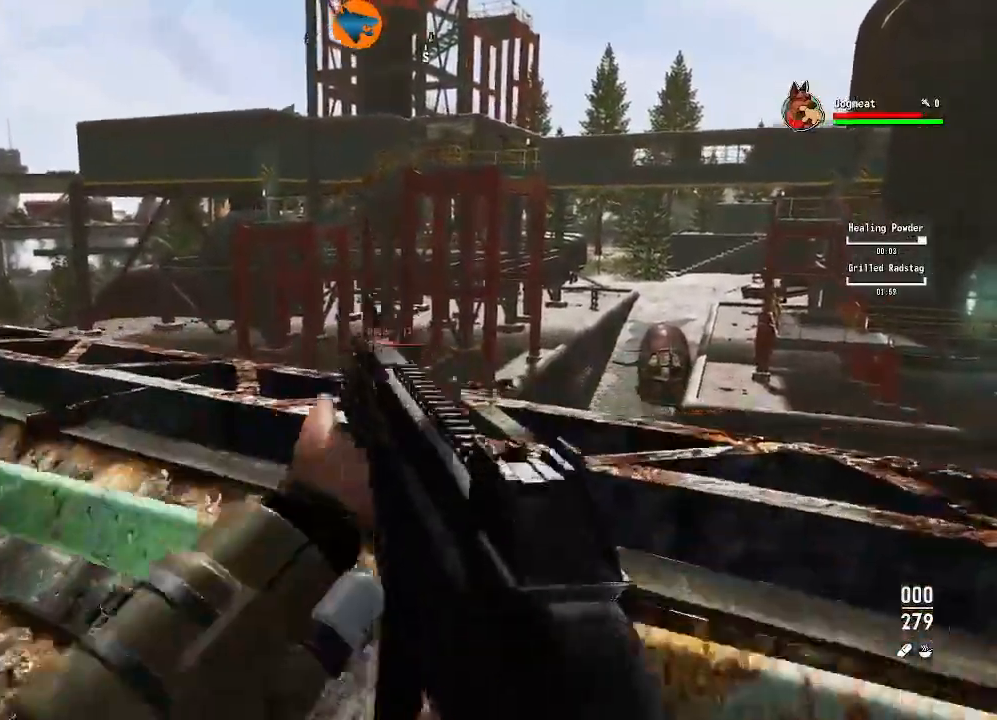
{"buttons": ["R1"], "left_stick": "center", "right_stick": "center", "events": [[67, "R1", "down"], [67, "left_stick", "center"], [167, "right_stick", "up-right"], [333, "right_stick", "center"]]}
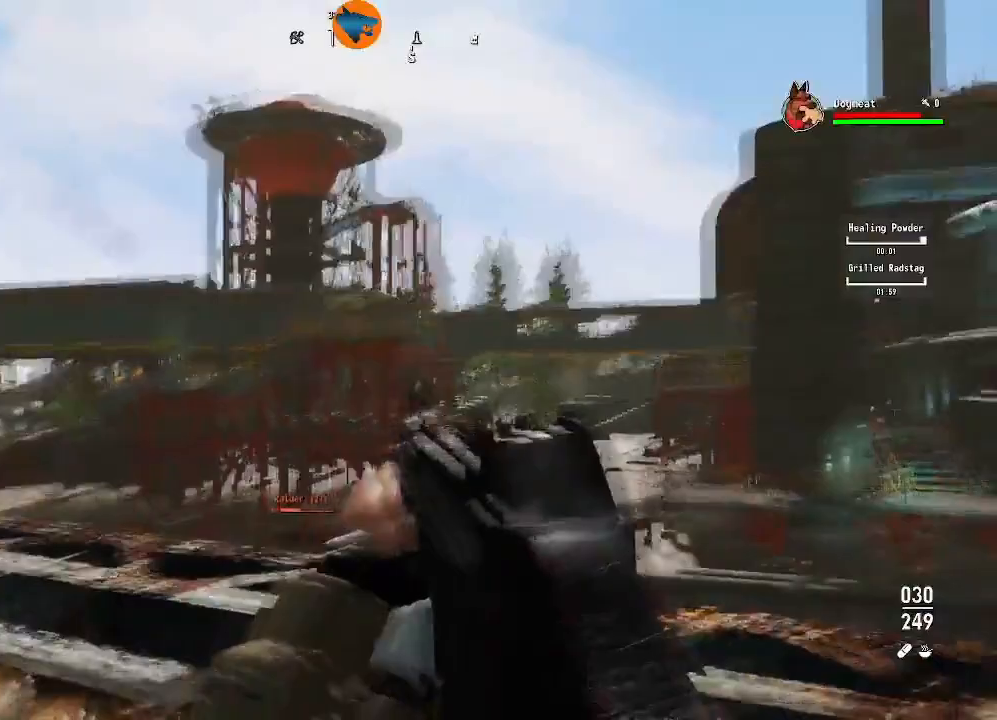
{"buttons": [], "left_stick": "center", "right_stick": "left"}
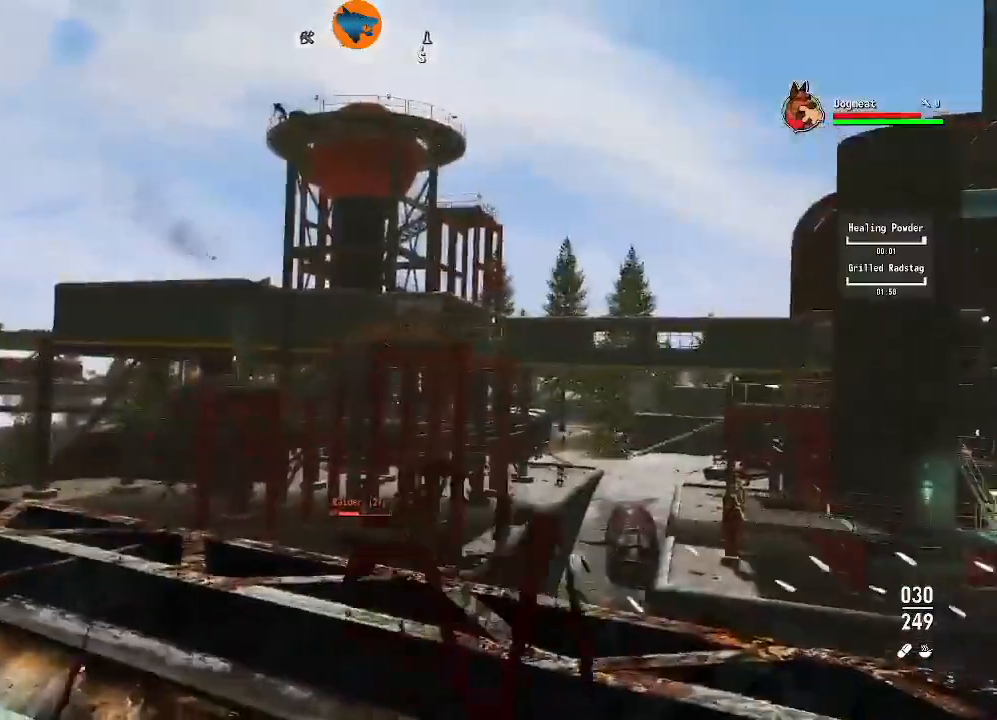
{"buttons": [], "left_stick": "center", "right_stick": "center", "events": [[67, "right_stick", "center"]]}
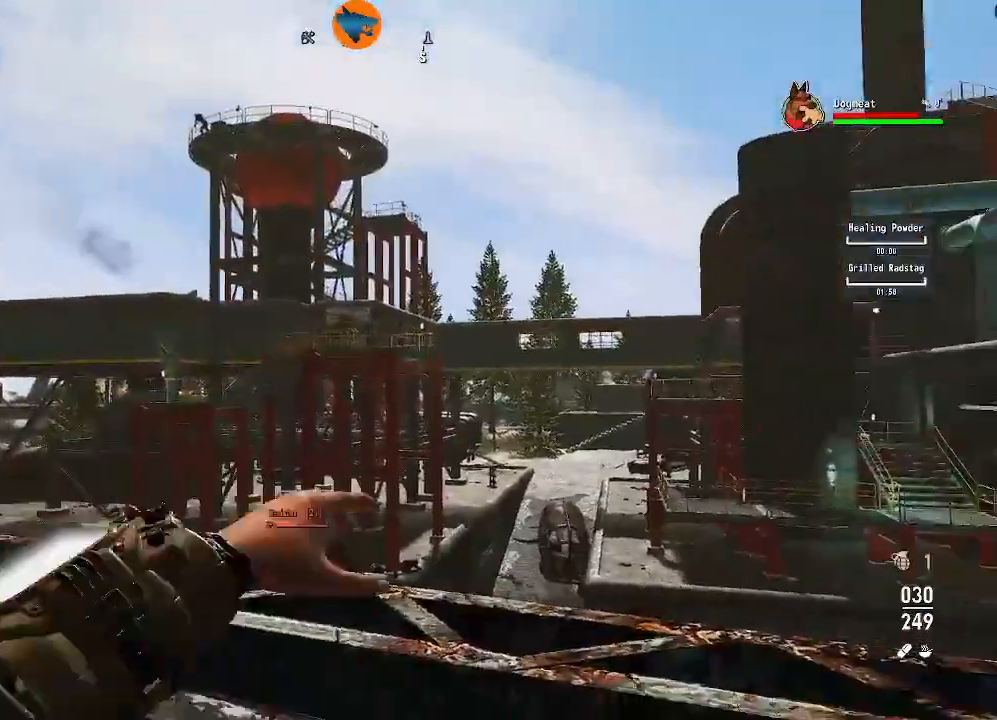
{"buttons": [], "left_stick": "center", "right_stick": "center", "events": []}
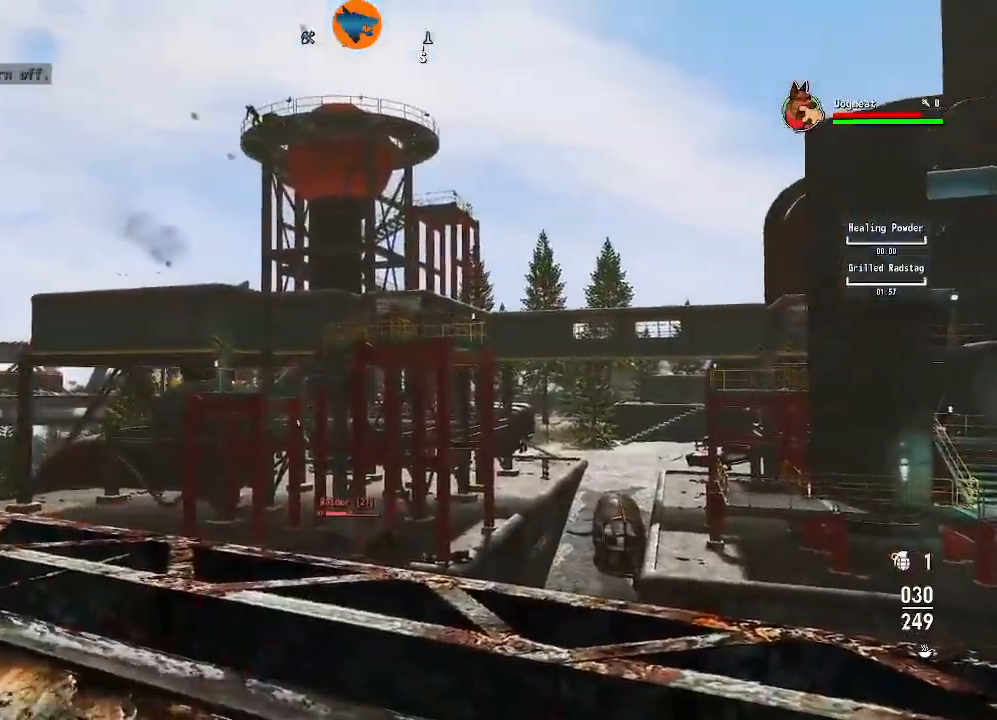
{"buttons": [], "left_stick": "center", "right_stick": "center", "events": []}
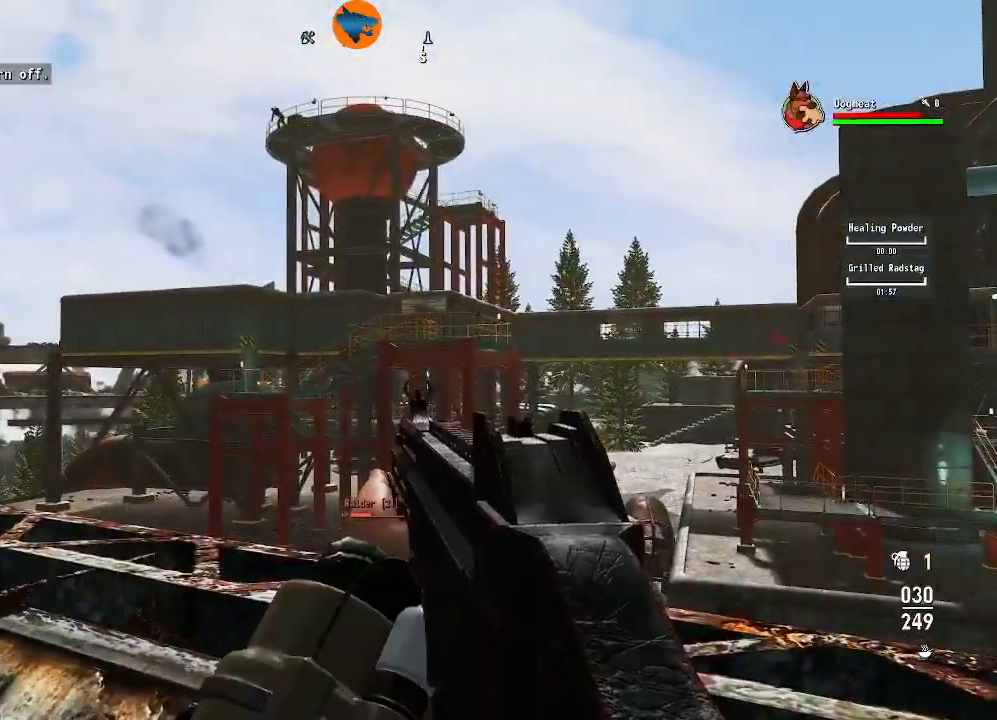
{"buttons": [], "left_stick": "center", "right_stick": "center", "events": [[267, "right_stick", "down-right"], [433, "right_stick", "center"]]}
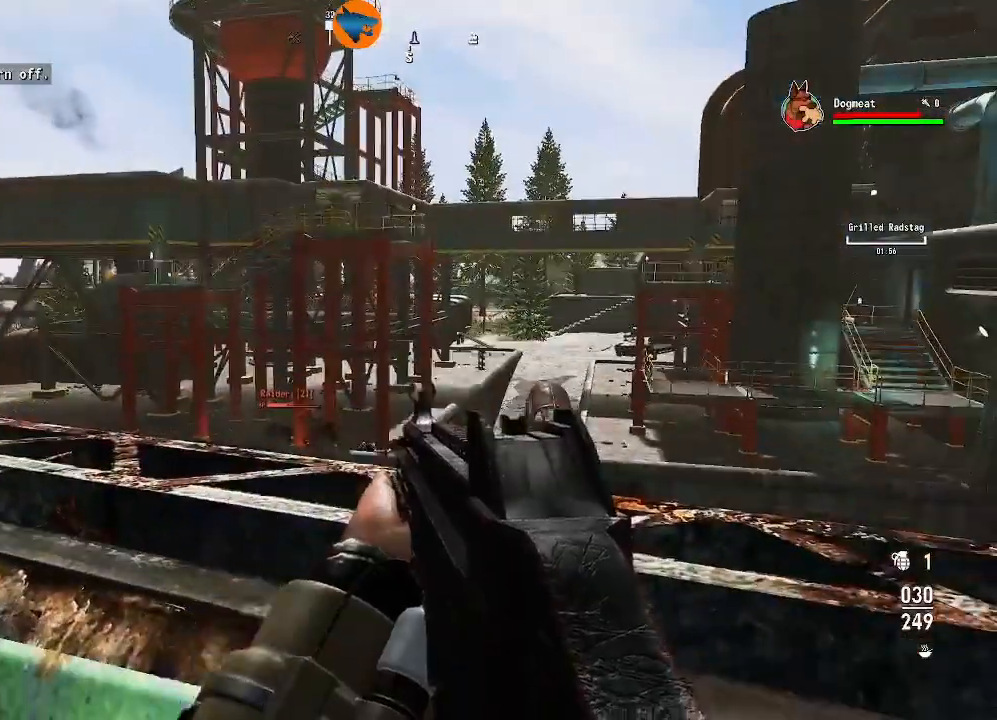
{"buttons": [], "left_stick": "center", "right_stick": "center", "events": []}
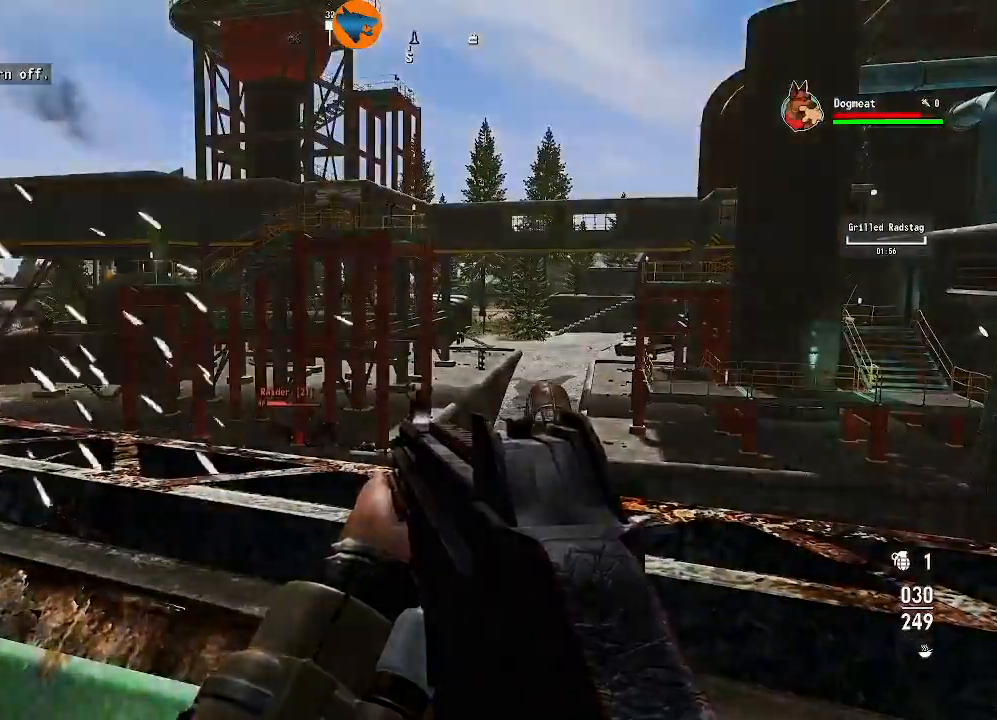
{"buttons": ["L2"], "left_stick": "right", "right_stick": "center", "events": [[33, "L2", "down"], [33, "right_stick", "down"], [400, "left_stick", "right"], [500, "right_stick", "center"]]}
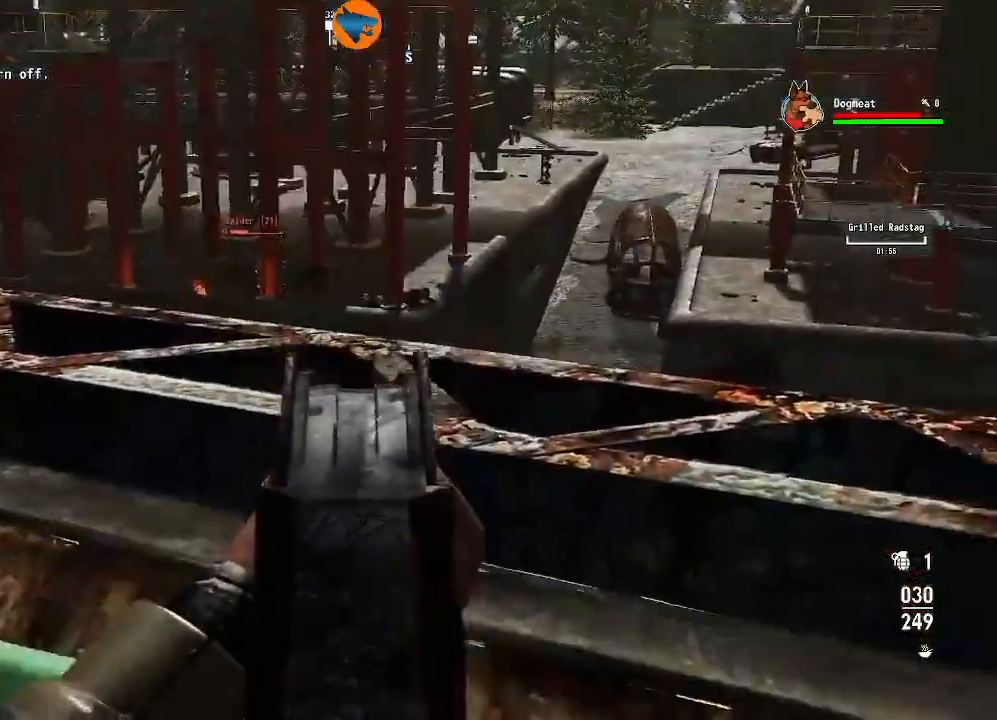
{"buttons": ["L2"], "left_stick": "center", "right_stick": "center", "events": [[67, "left_stick", "center"], [233, "right_stick", "up"], [333, "right_stick", "center"]]}
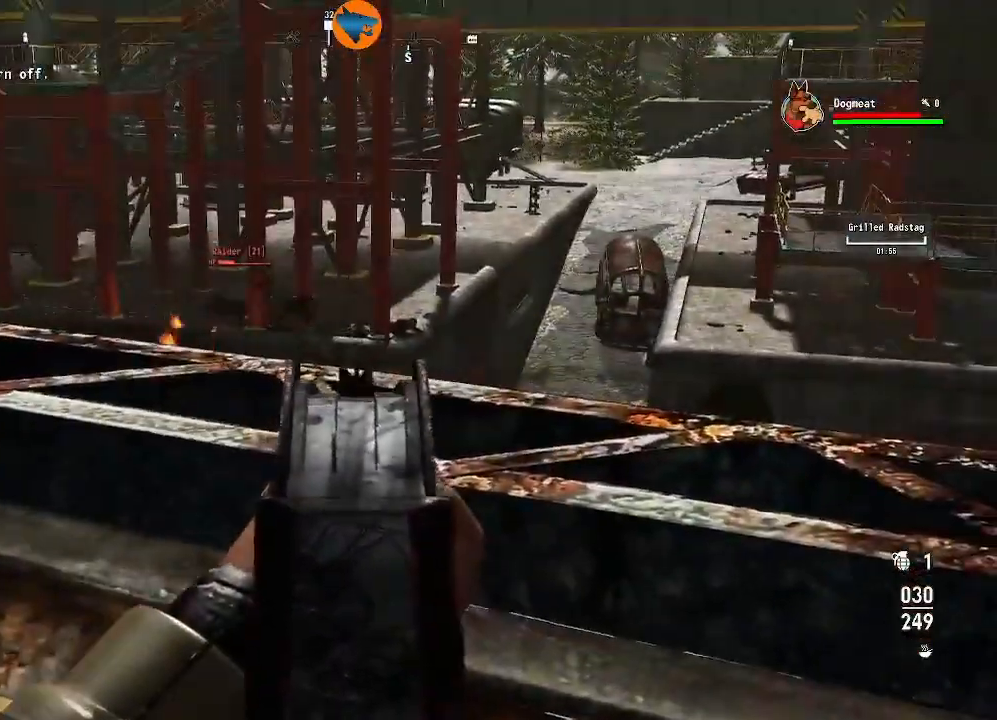
{"buttons": ["L2"], "left_stick": "center", "right_stick": "left", "events": [[67, "right_stick", "up"], [167, "right_stick", "left"]]}
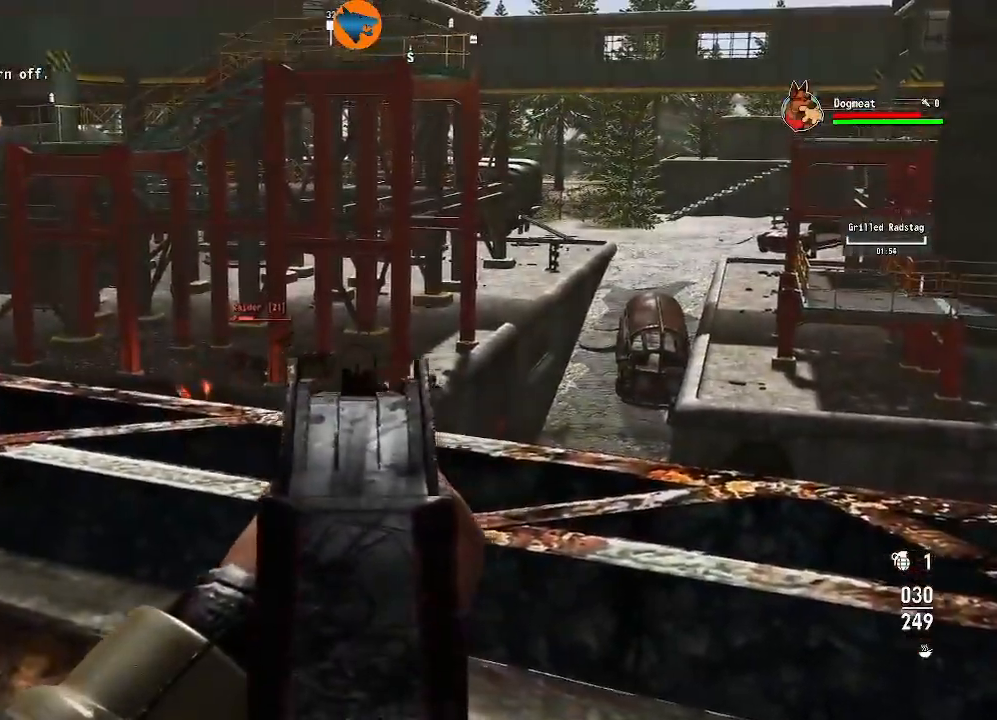
{"buttons": ["L2"], "left_stick": "right", "right_stick": "up-left", "events": [[333, "left_stick", "right"], [367, "right_stick", "up-left"]]}